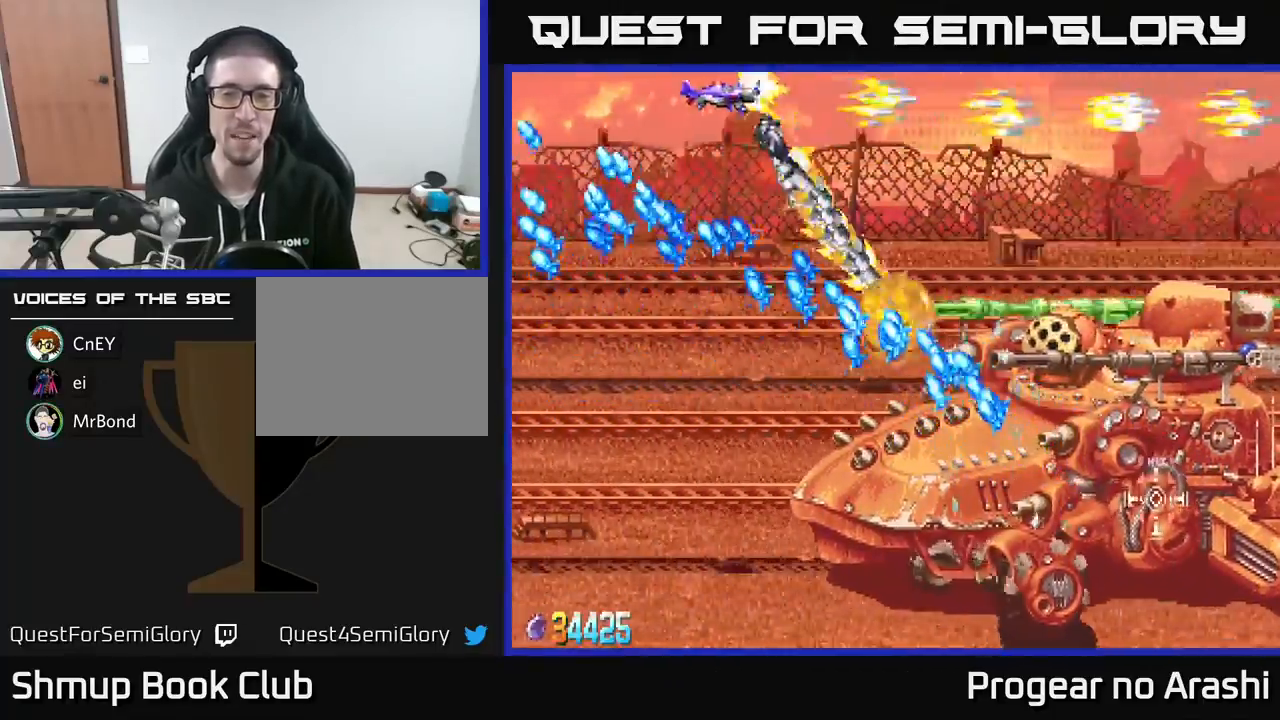
Gameplay with a controller (Xbox layout); each line is a JSON object with the inputs held at the frame after it. "events" lists button and stick changes between this image and that frame as [ms after this image, input, new state], when the widget could be followed in between. Not read: right_stick.
{"buttons": ["A", "DPAD_RIGHT"], "left_stick": "center", "events": [[50, "DPAD_UP", "up"]]}
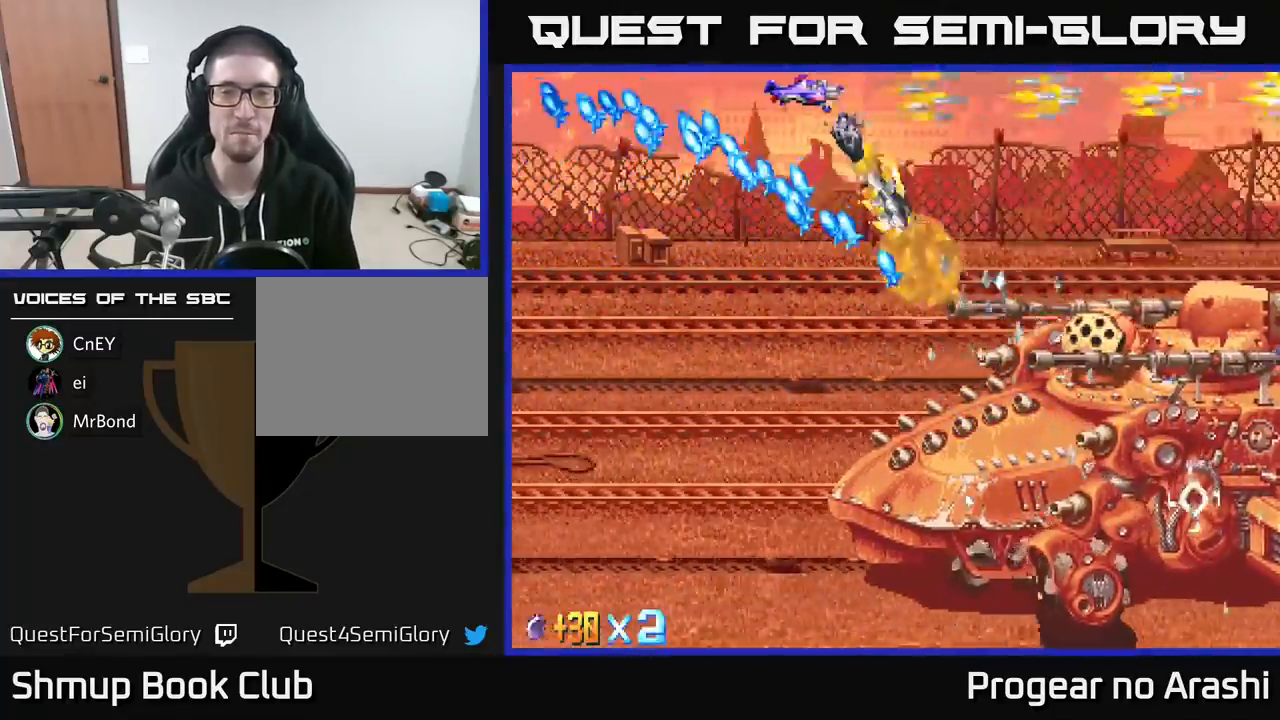
{"buttons": ["X", "DPAD_DOWN"], "left_stick": "center", "events": [[200, "X", "down"], [300, "A", "up"], [433, "DPAD_DOWN", "down"], [450, "DPAD_RIGHT", "up"]]}
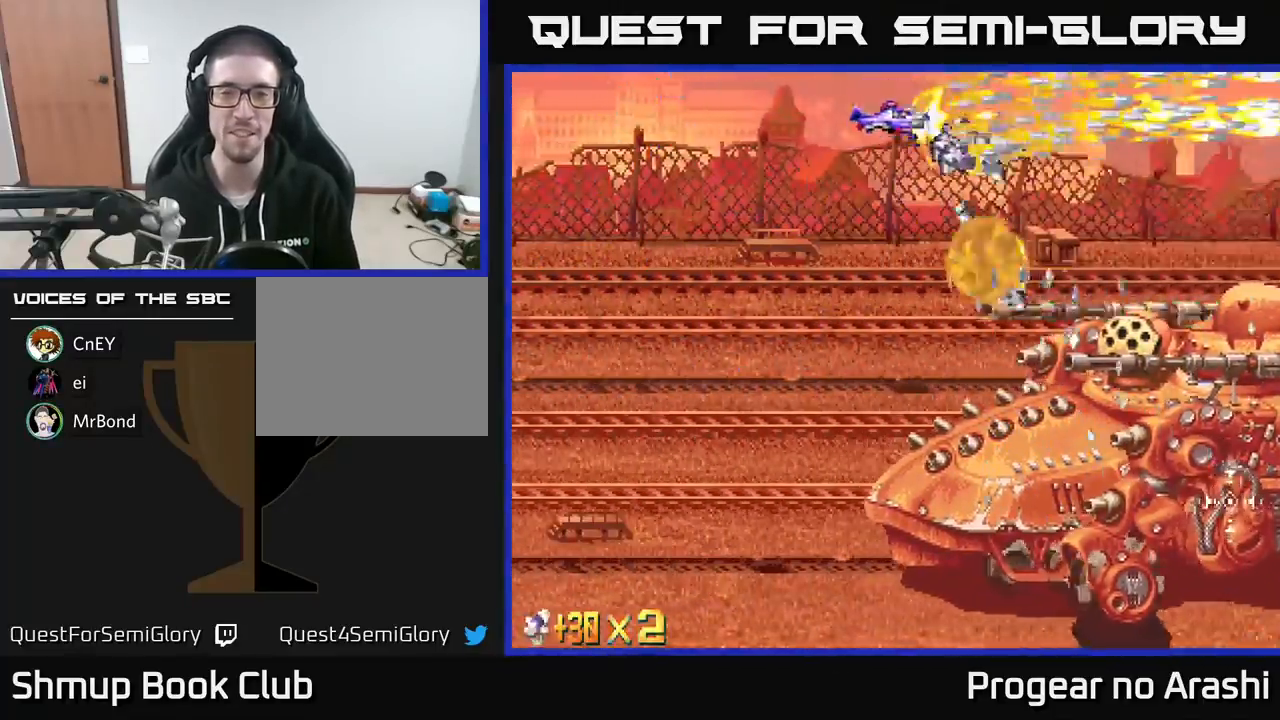
{"buttons": ["X", "DPAD_DOWN", "DPAD_LEFT"], "left_stick": "center", "events": [[17, "DPAD_LEFT", "down"]]}
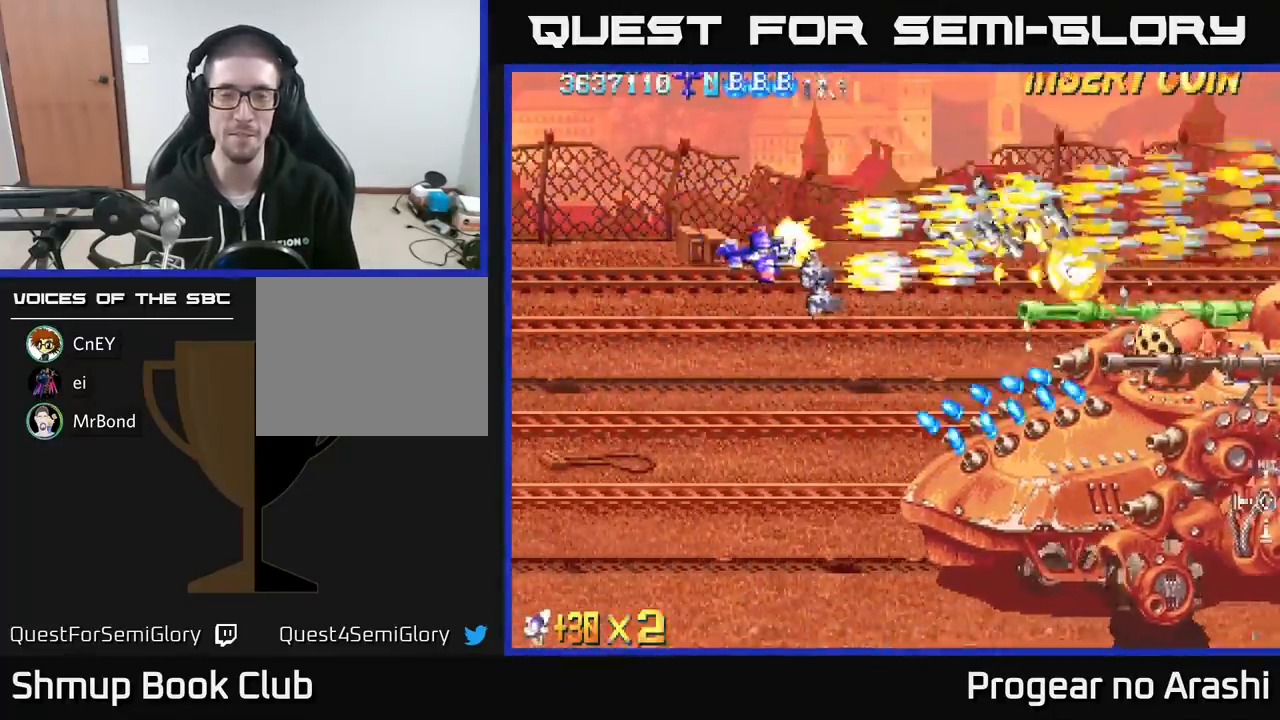
{"buttons": ["X", "DPAD_LEFT"], "left_stick": "center", "events": [[117, "DPAD_LEFT", "up"], [233, "DPAD_LEFT", "down"], [267, "DPAD_DOWN", "up"]]}
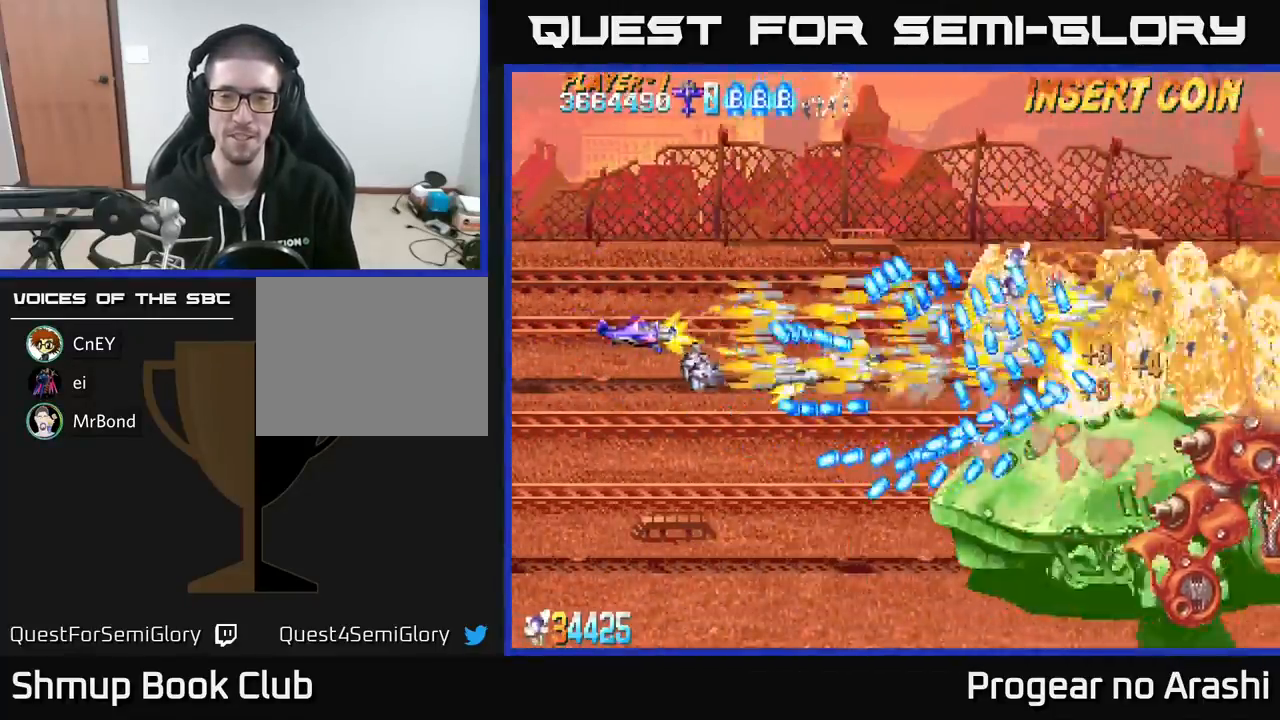
{"buttons": ["A", "DPAD_UP"], "left_stick": "center", "events": [[83, "DPAD_DOWN", "down"], [150, "A", "down"], [167, "DPAD_DOWN", "up"], [200, "X", "up"], [283, "DPAD_DOWN", "down"], [367, "DPAD_DOWN", "up"], [400, "DPAD_UP", "down"], [483, "DPAD_LEFT", "up"]]}
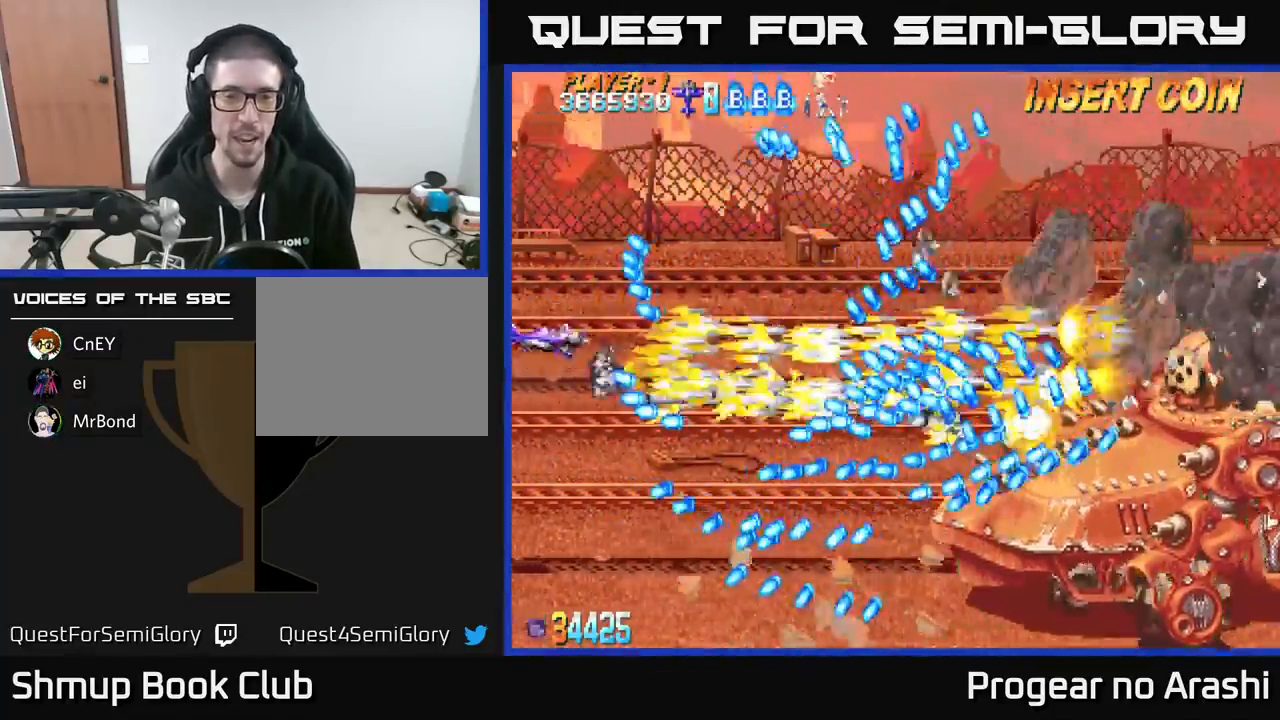
{"buttons": ["A", "DPAD_UP", "DPAD_LEFT"], "left_stick": "center", "events": [[117, "DPAD_UP", "up"], [200, "DPAD_RIGHT", "down"], [300, "DPAD_DOWN", "down"], [300, "DPAD_RIGHT", "up"], [367, "DPAD_LEFT", "down"], [400, "DPAD_DOWN", "up"], [450, "DPAD_UP", "down"]]}
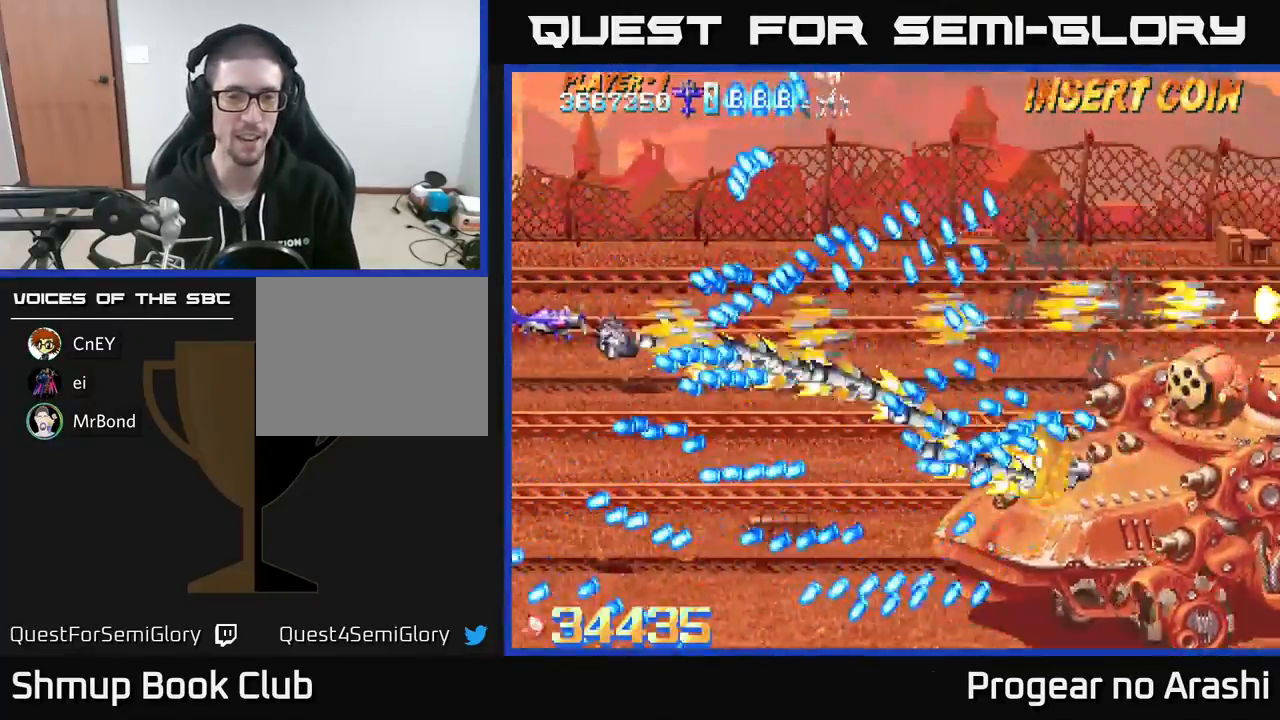
{"buttons": ["A", "DPAD_RIGHT"], "left_stick": "center", "events": [[250, "DPAD_UP", "up"], [283, "DPAD_LEFT", "up"], [317, "DPAD_UP", "down"], [450, "DPAD_RIGHT", "down"], [450, "DPAD_UP", "up"]]}
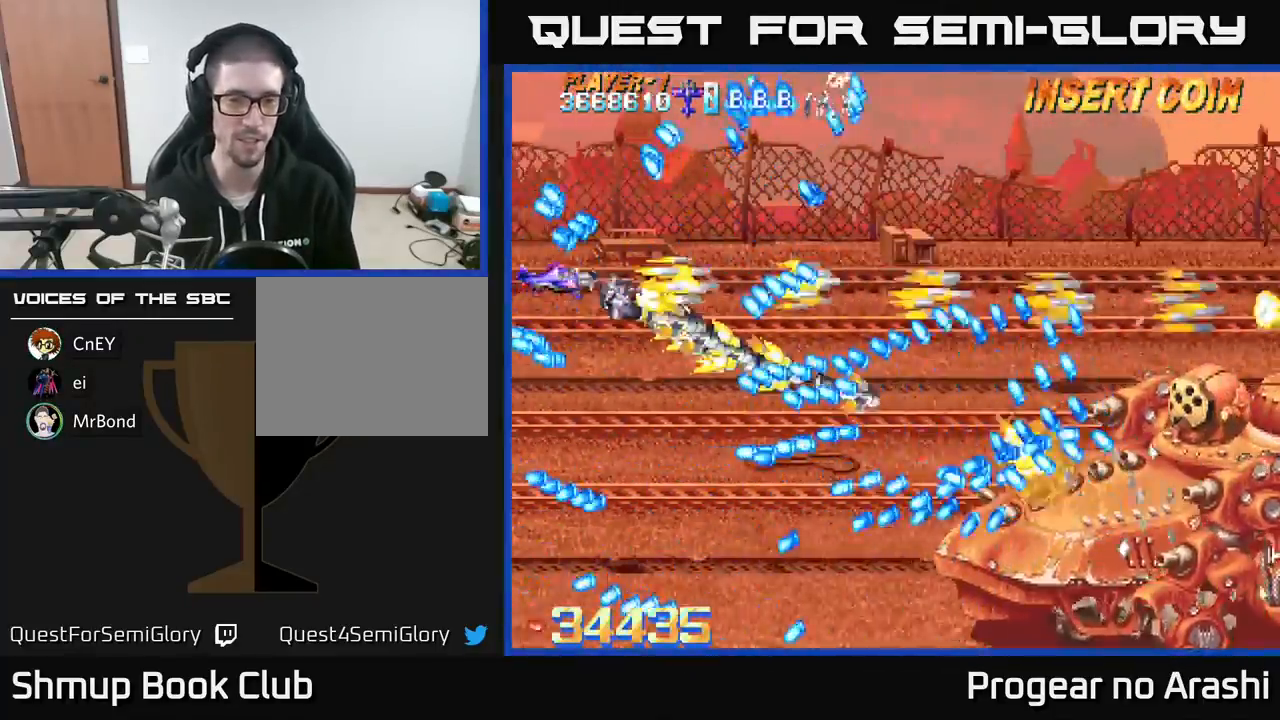
{"buttons": ["A"], "left_stick": "center", "events": [[17, "DPAD_DOWN", "down"], [33, "DPAD_RIGHT", "up"], [83, "DPAD_DOWN", "up"], [100, "DPAD_LEFT", "down"], [117, "DPAD_UP", "down"], [200, "DPAD_LEFT", "up"], [250, "DPAD_RIGHT", "down"], [350, "DPAD_UP", "up"], [400, "DPAD_RIGHT", "up"]]}
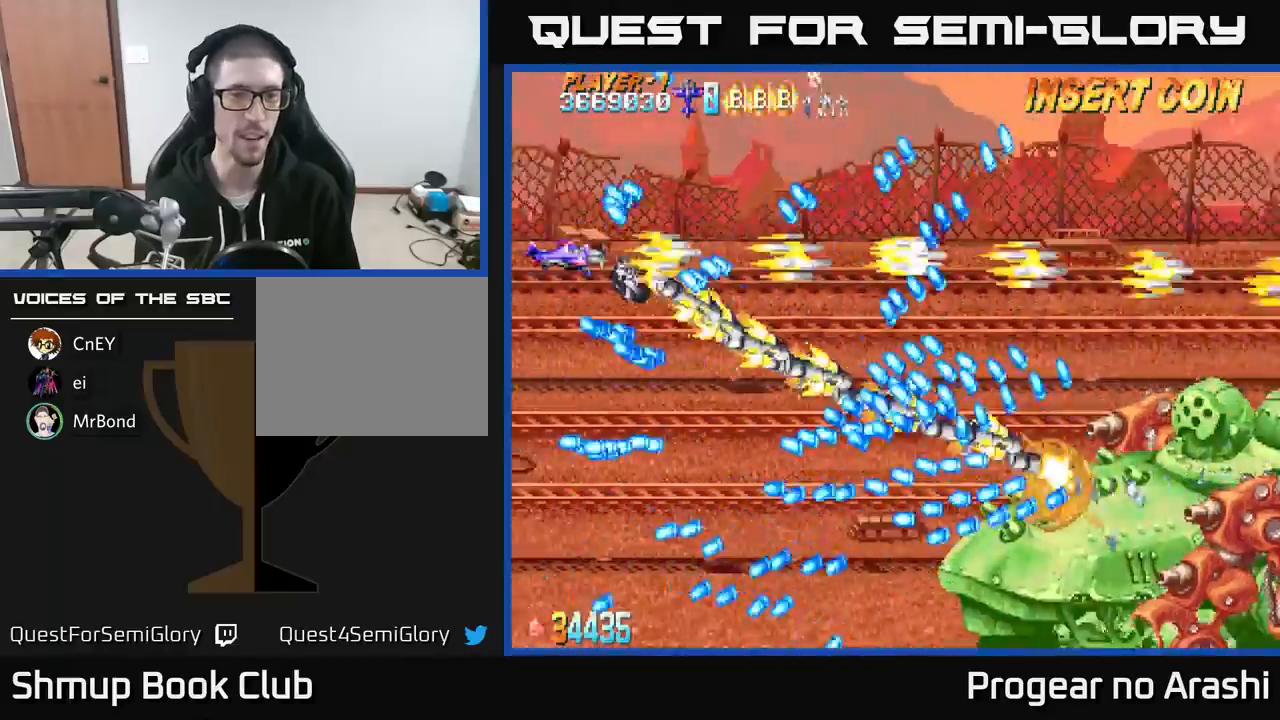
{"buttons": ["A", "DPAD_UP"], "left_stick": "center", "events": [[167, "DPAD_DOWN", "down"], [333, "DPAD_DOWN", "up"], [450, "DPAD_UP", "down"]]}
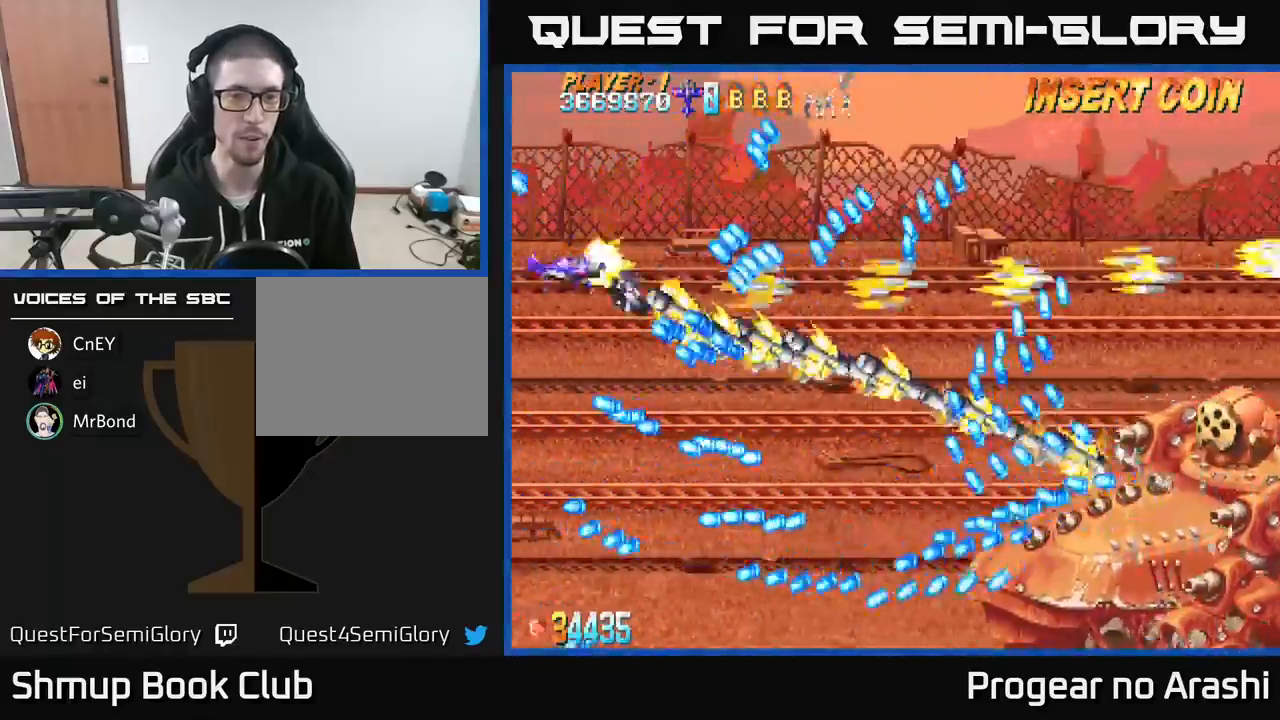
{"buttons": ["A", "DPAD_DOWN"], "left_stick": "center", "events": [[217, "DPAD_RIGHT", "down"], [267, "DPAD_UP", "up"], [400, "DPAD_DOWN", "down"], [450, "DPAD_RIGHT", "up"]]}
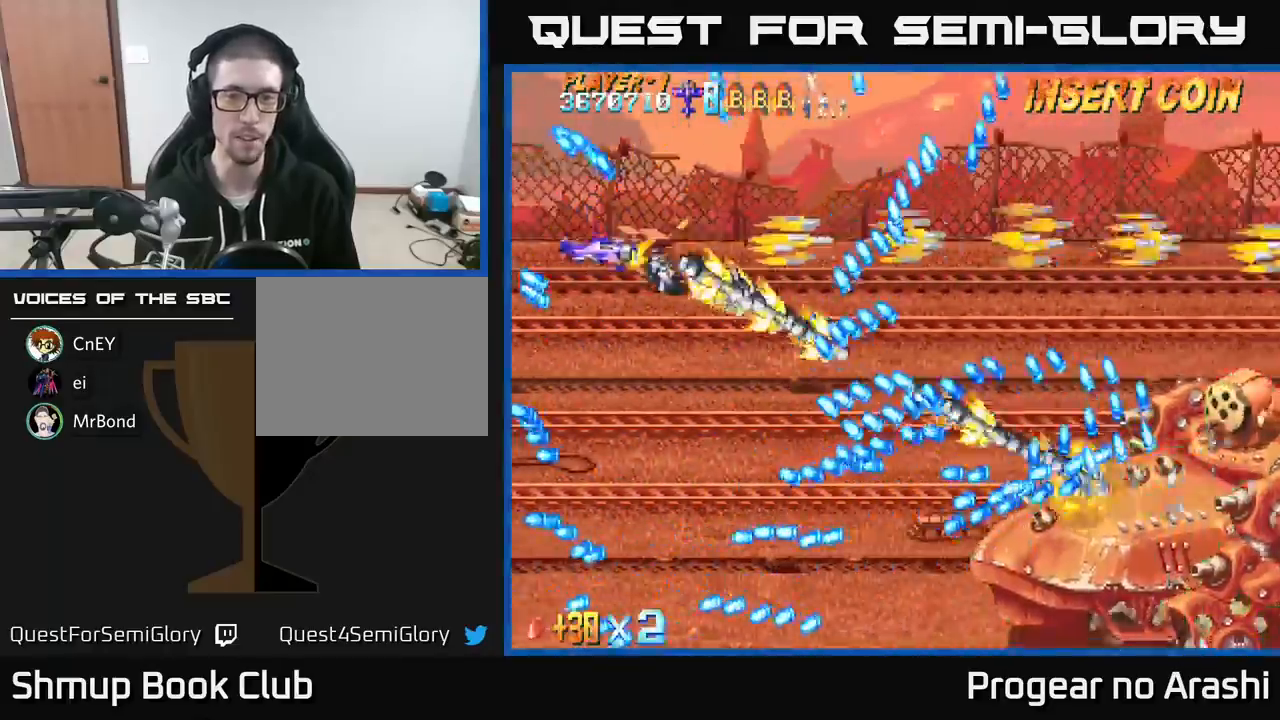
{"buttons": ["A", "DPAD_DOWN", "DPAD_LEFT"], "left_stick": "center", "events": [[133, "DPAD_LEFT", "down"]]}
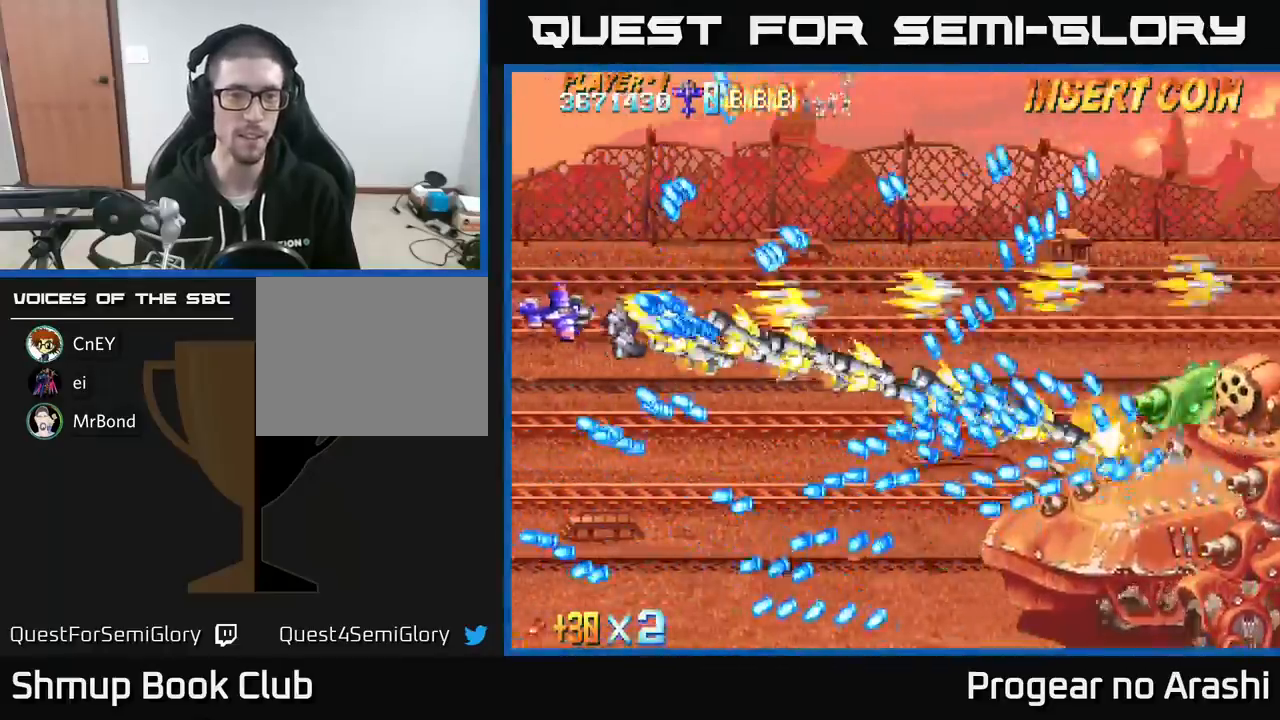
{"buttons": ["A", "DPAD_UP"], "left_stick": "center", "events": [[150, "DPAD_LEFT", "up"], [200, "DPAD_DOWN", "up"], [200, "DPAD_RIGHT", "down"], [350, "DPAD_RIGHT", "up"], [367, "DPAD_UP", "down"]]}
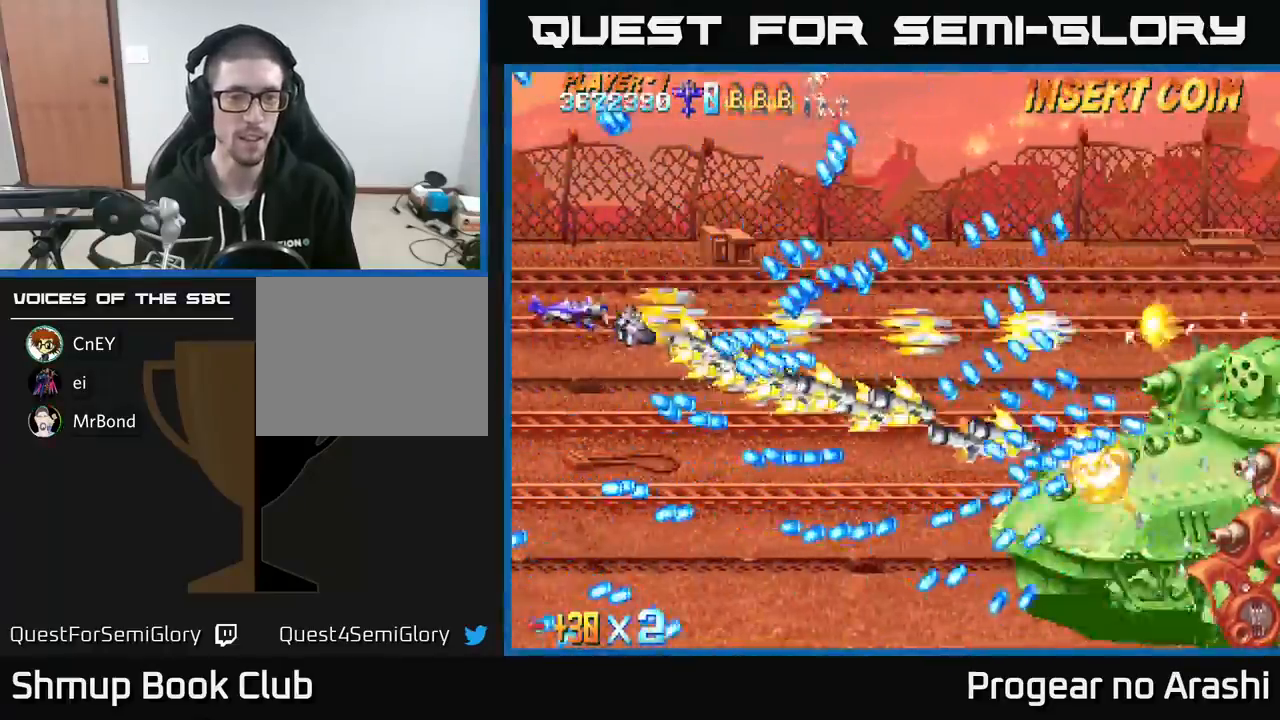
{"buttons": ["A", "DPAD_DOWN"], "left_stick": "center", "events": [[33, "DPAD_UP", "up"], [83, "DPAD_DOWN", "down"], [100, "DPAD_LEFT", "down"], [167, "DPAD_LEFT", "up"], [233, "DPAD_DOWN", "up"], [283, "DPAD_DOWN", "down"]]}
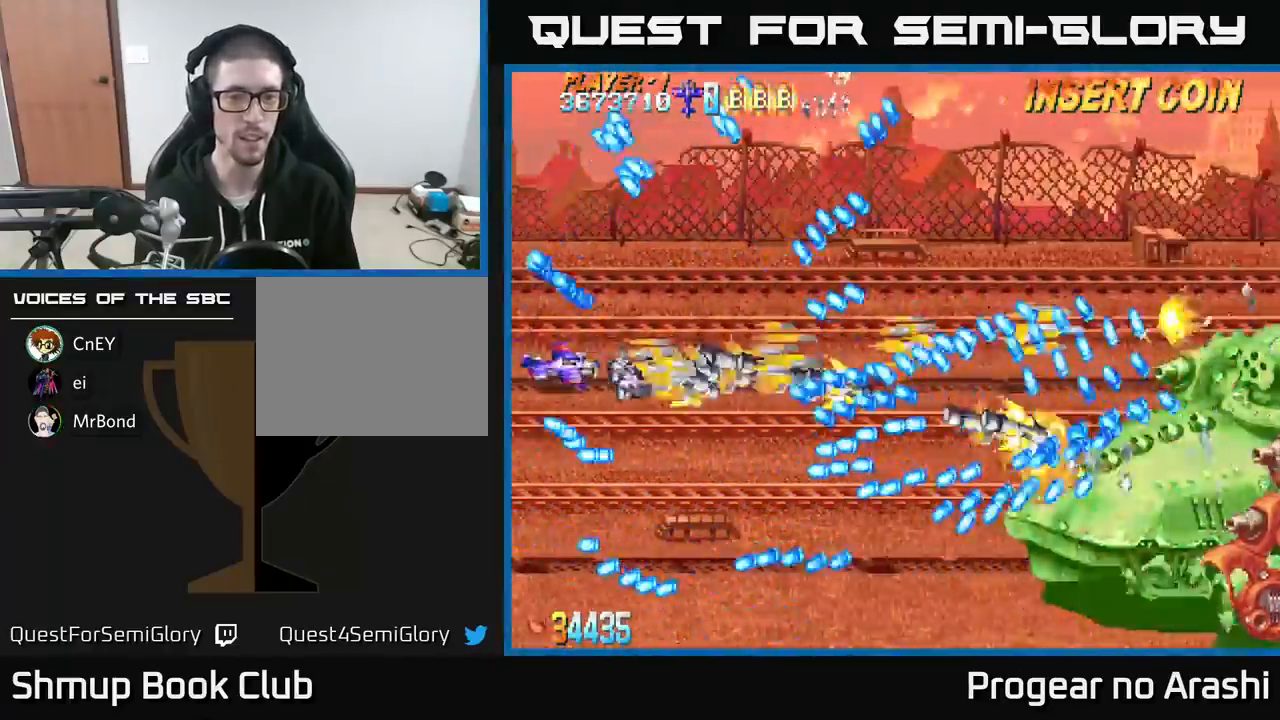
{"buttons": ["A", "DPAD_UP"], "left_stick": "center", "events": [[117, "DPAD_LEFT", "down"], [283, "DPAD_LEFT", "up"], [333, "DPAD_DOWN", "up"], [450, "DPAD_UP", "down"]]}
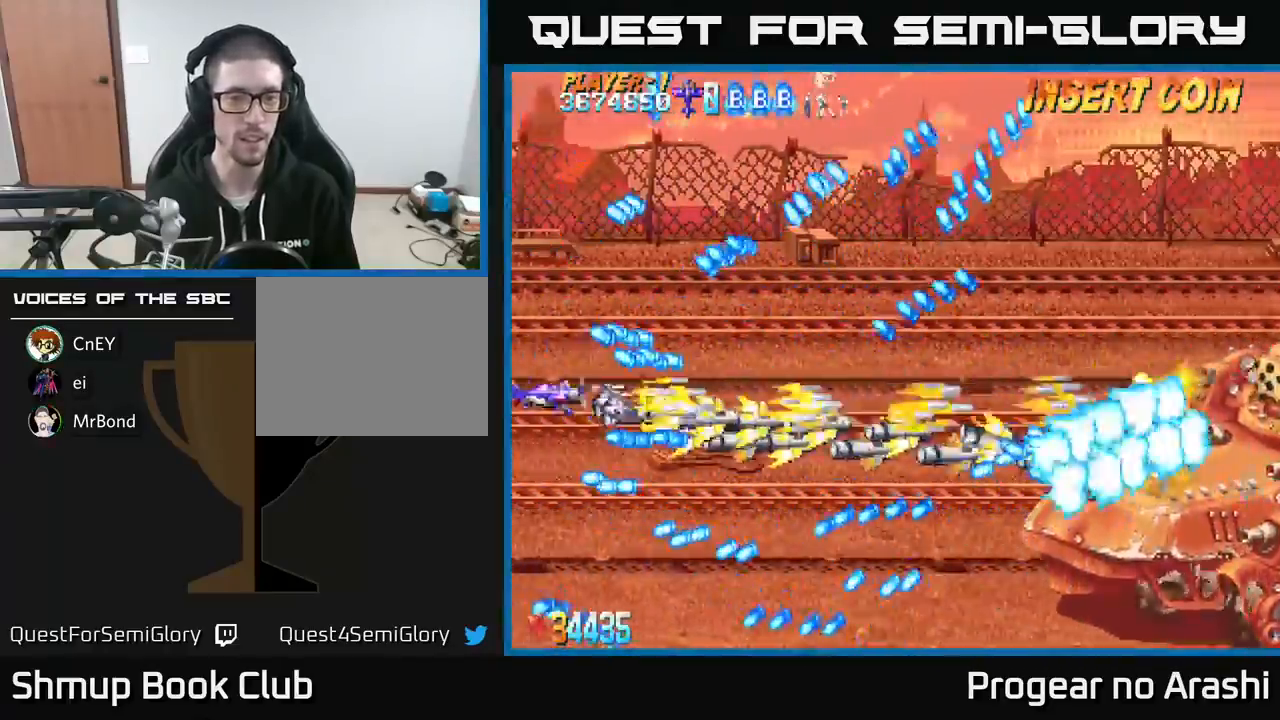
{"buttons": ["X", "DPAD_LEFT"], "left_stick": "center", "events": [[33, "DPAD_UP", "up"], [50, "DPAD_RIGHT", "down"], [117, "X", "down"], [200, "A", "up"], [283, "DPAD_DOWN", "down"], [317, "DPAD_RIGHT", "up"], [483, "DPAD_DOWN", "up"], [500, "DPAD_LEFT", "down"]]}
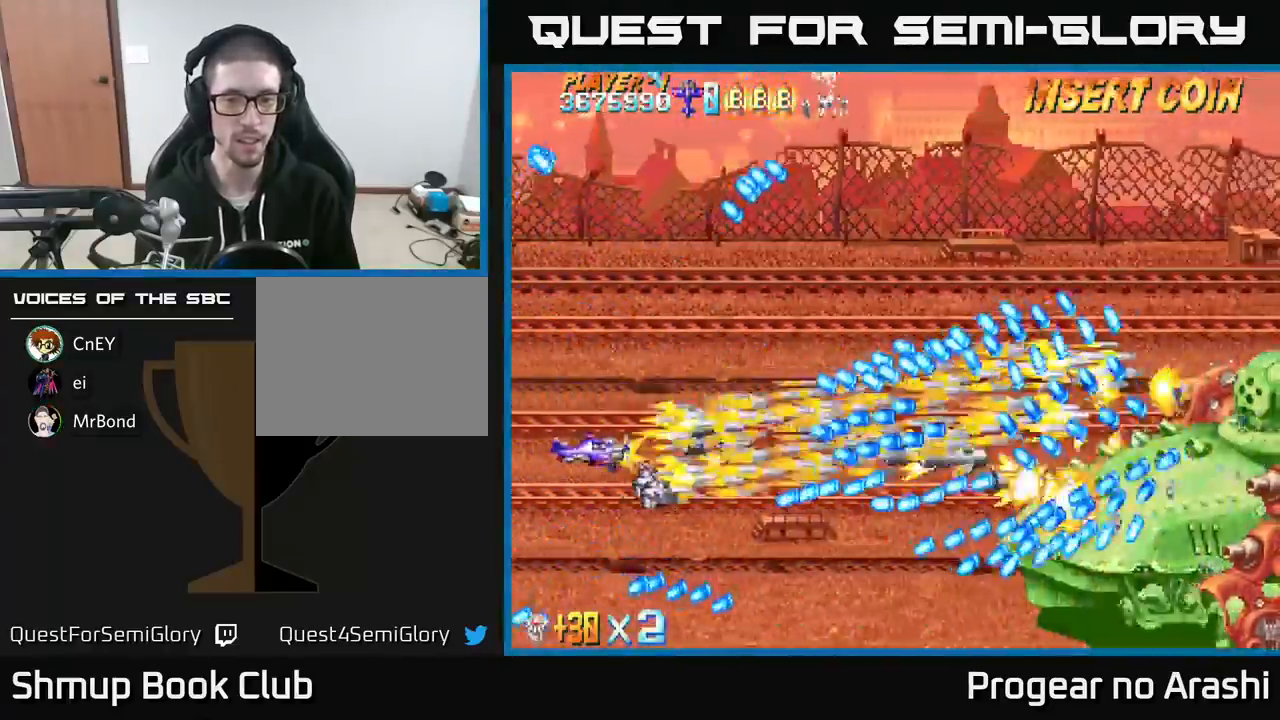
{"buttons": ["X", "DPAD_DOWN"], "left_stick": "center", "events": [[117, "DPAD_LEFT", "up"], [500, "DPAD_DOWN", "down"]]}
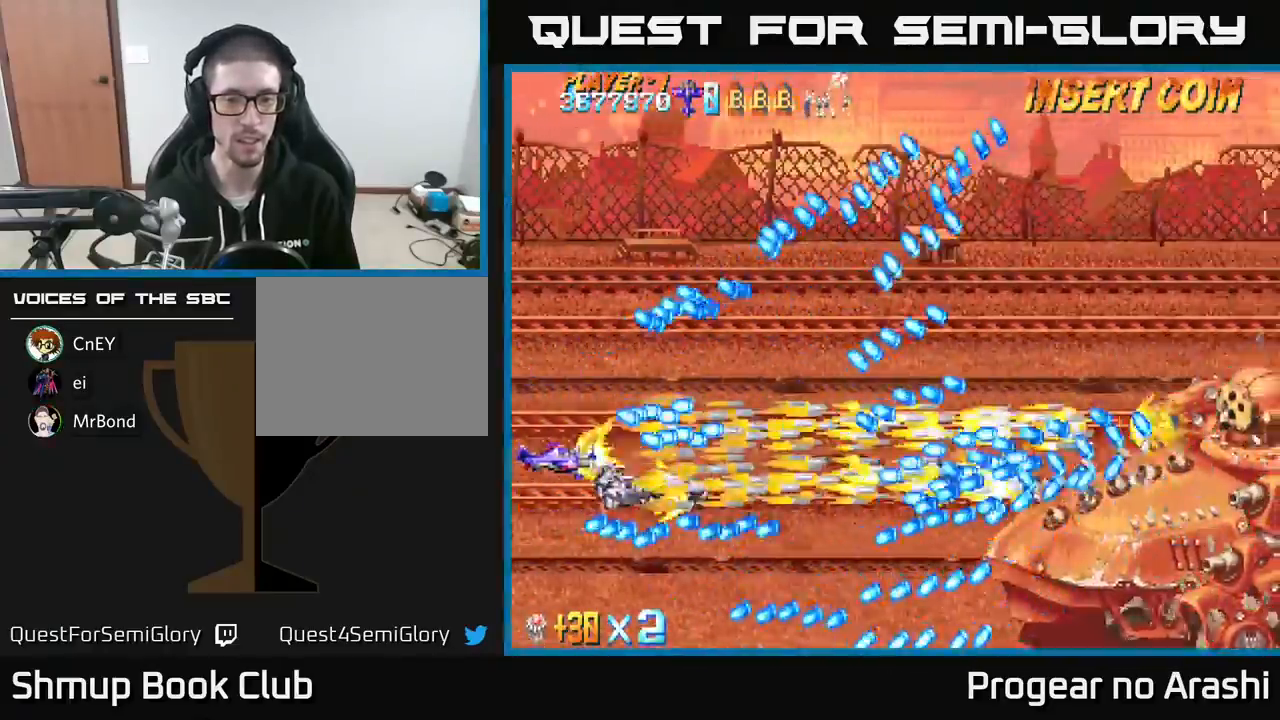
{"buttons": ["X", "DPAD_UP"], "left_stick": "center", "events": [[50, "DPAD_DOWN", "up"], [483, "DPAD_UP", "down"]]}
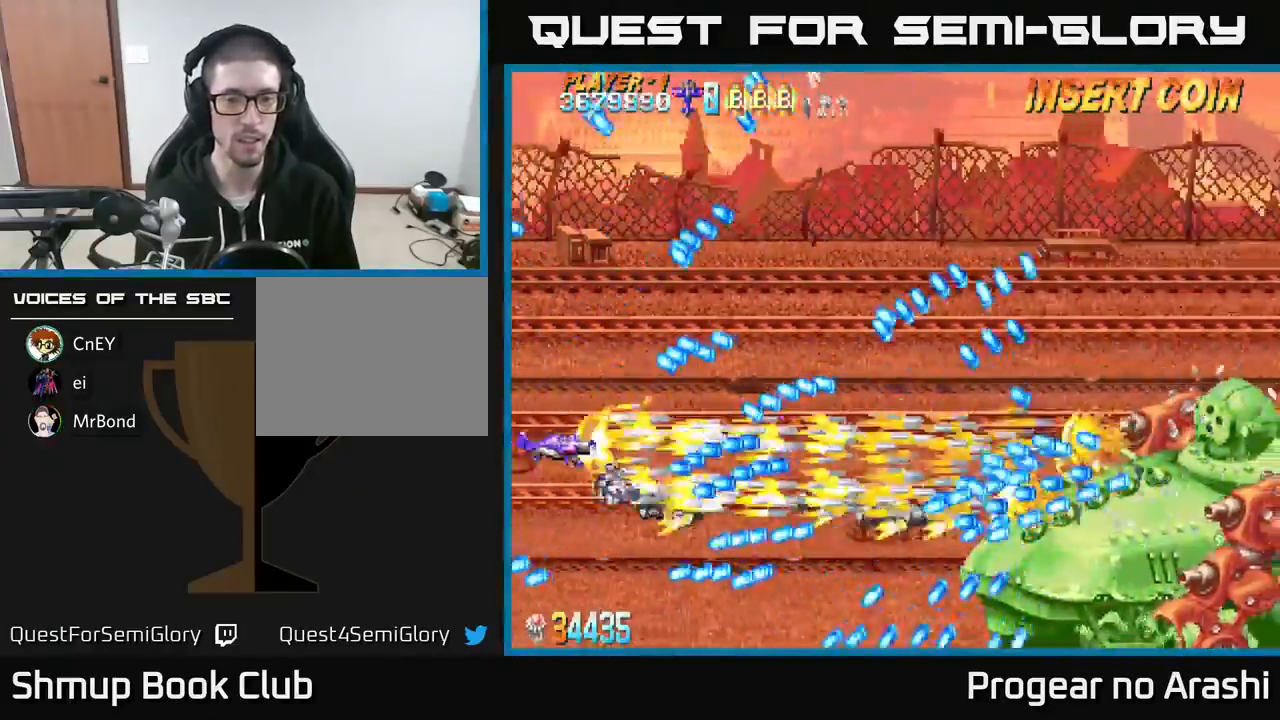
{"buttons": ["X"], "left_stick": "center", "events": [[100, "DPAD_UP", "up"], [233, "DPAD_UP", "down"], [300, "DPAD_UP", "up"]]}
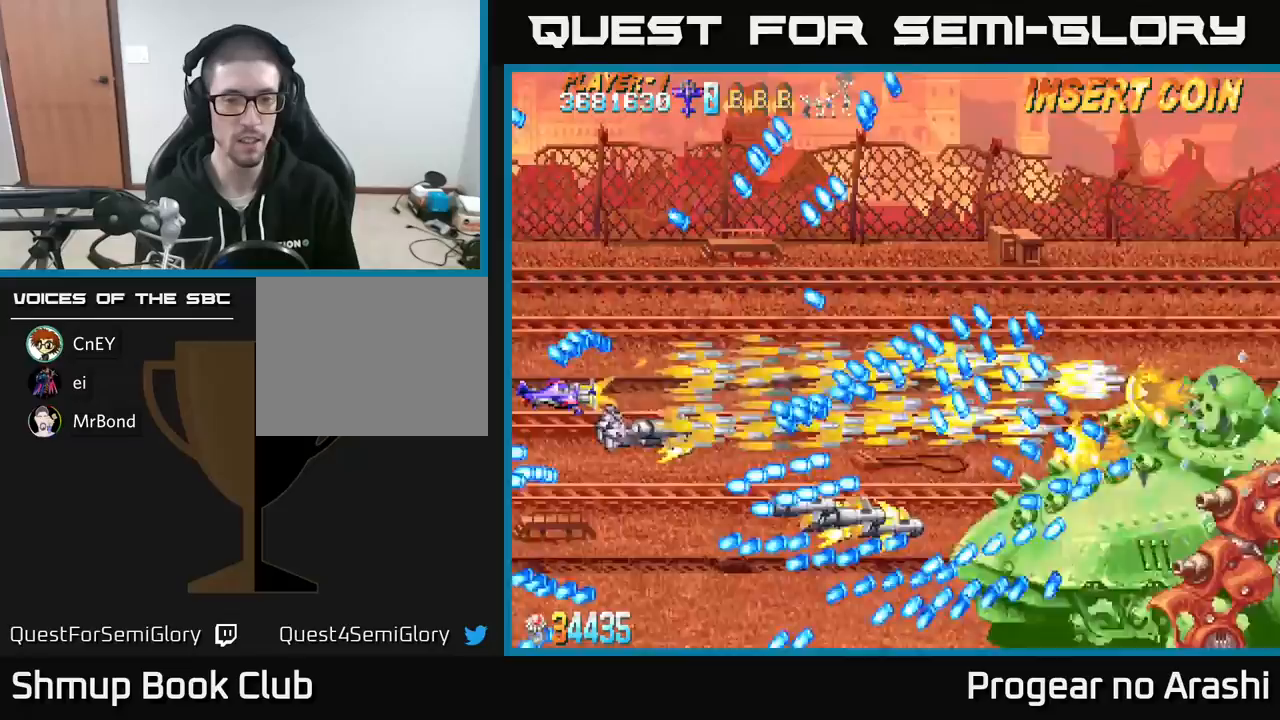
{"buttons": ["X"], "left_stick": "center", "events": [[433, "DPAD_DOWN", "down"], [483, "DPAD_DOWN", "up"]]}
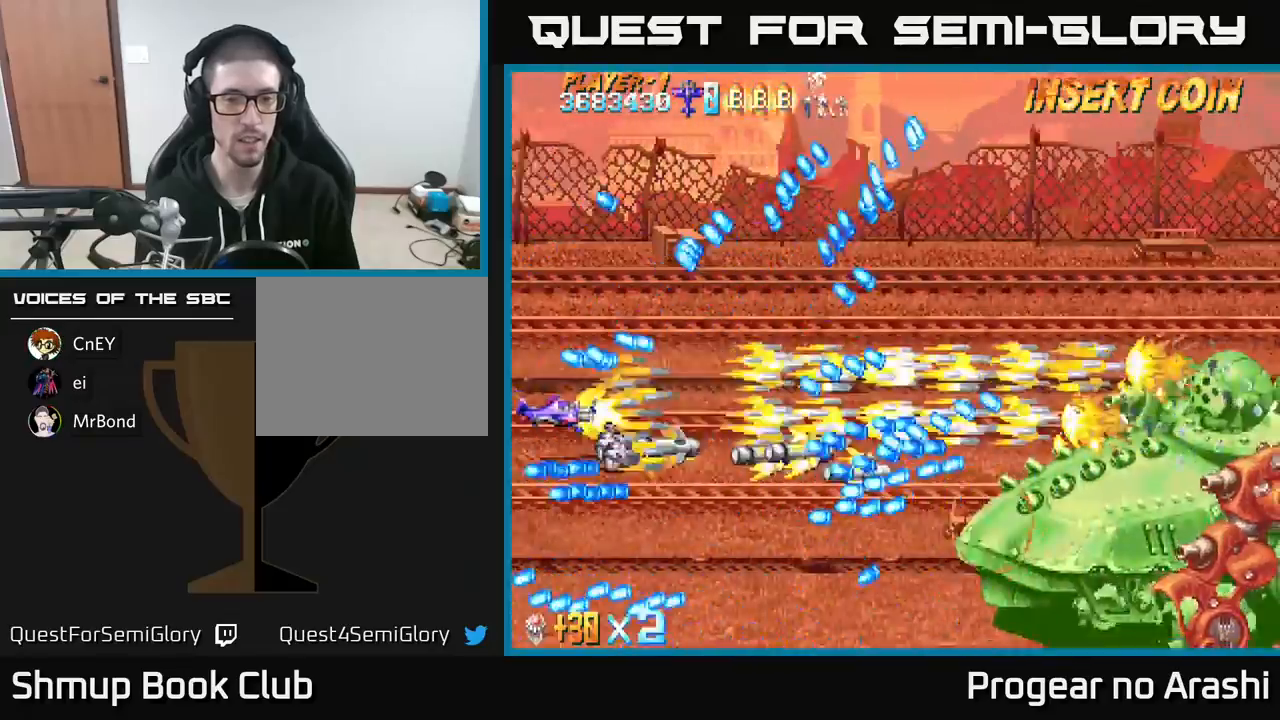
{"buttons": ["X", "DPAD_DOWN"], "left_stick": "center", "events": [[400, "DPAD_DOWN", "down"]]}
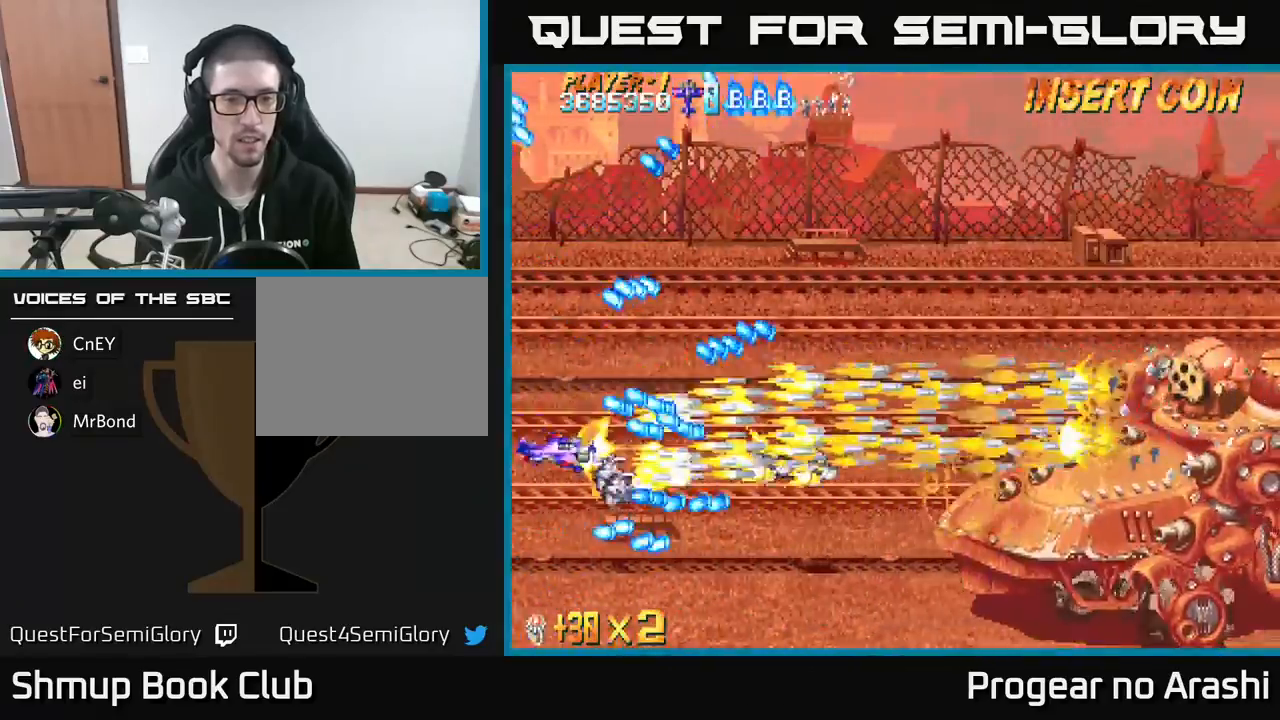
{"buttons": ["A", "DPAD_UP", "DPAD_RIGHT"], "left_stick": "center", "events": [[33, "DPAD_DOWN", "up"], [233, "DPAD_RIGHT", "down"], [400, "A", "down"], [467, "X", "up"], [500, "DPAD_UP", "down"]]}
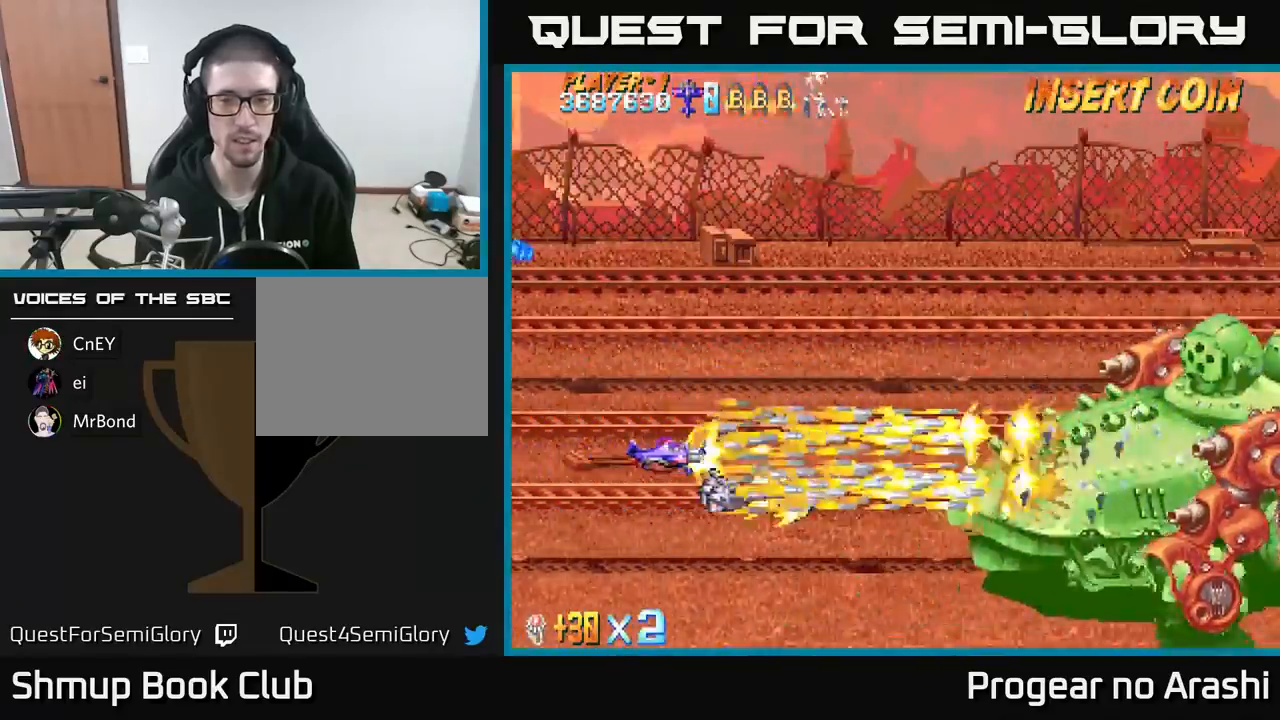
{"buttons": ["A", "DPAD_LEFT"], "left_stick": "center", "events": [[33, "DPAD_RIGHT", "up"], [450, "DPAD_LEFT", "down"], [467, "DPAD_UP", "up"]]}
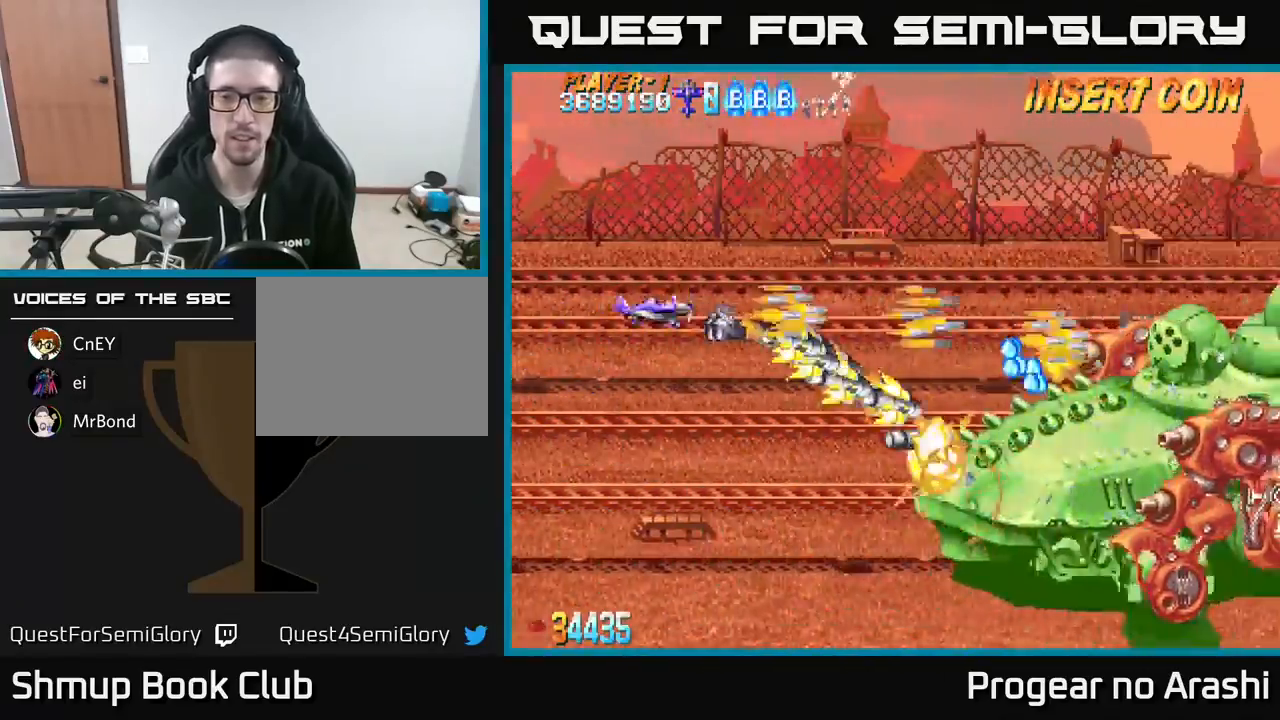
{"buttons": ["A", "DPAD_LEFT"], "left_stick": "center", "events": [[83, "DPAD_DOWN", "down"], [267, "DPAD_DOWN", "up"]]}
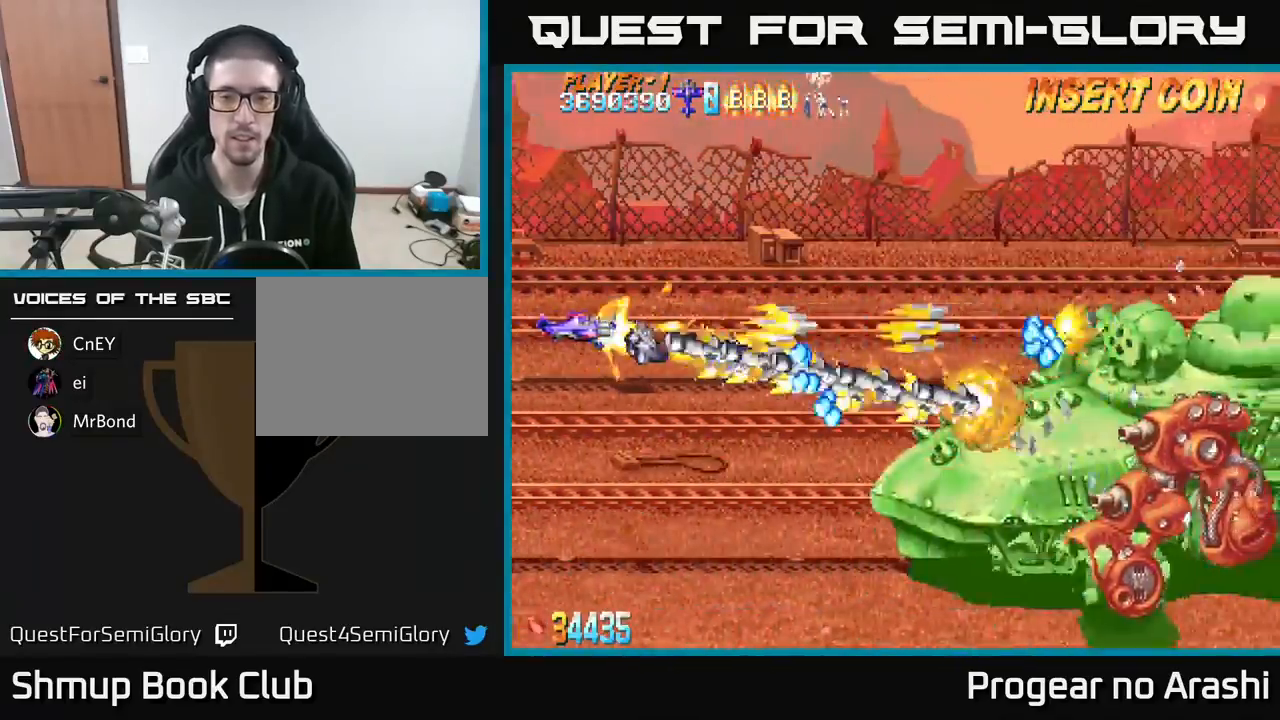
{"buttons": ["X", "DPAD_RIGHT"], "left_stick": "center", "events": [[33, "X", "down"], [83, "A", "up"], [133, "DPAD_LEFT", "up"], [183, "DPAD_UP", "down"], [233, "DPAD_RIGHT", "down"], [283, "DPAD_UP", "up"]]}
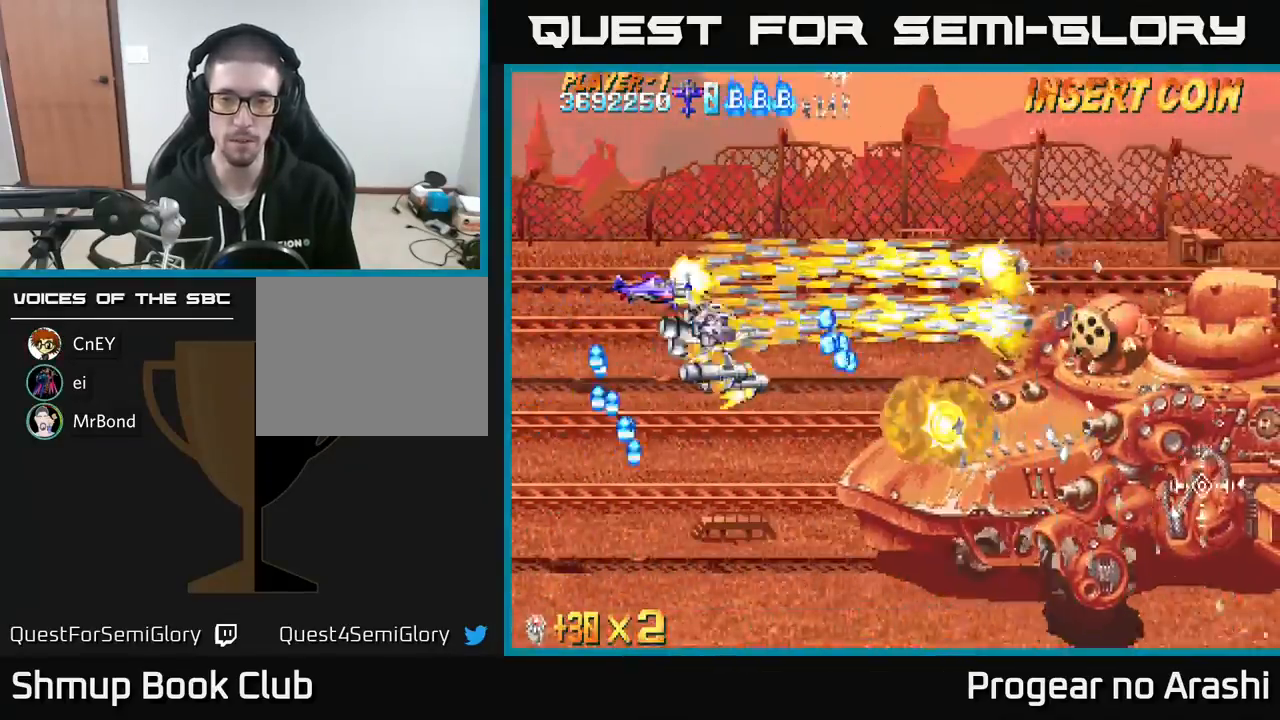
{"buttons": ["X", "DPAD_RIGHT"], "left_stick": "center", "events": [[17, "DPAD_RIGHT", "up"], [33, "DPAD_DOWN", "down"], [50, "DPAD_LEFT", "down"], [367, "DPAD_LEFT", "up"], [450, "DPAD_RIGHT", "down"], [500, "DPAD_DOWN", "up"]]}
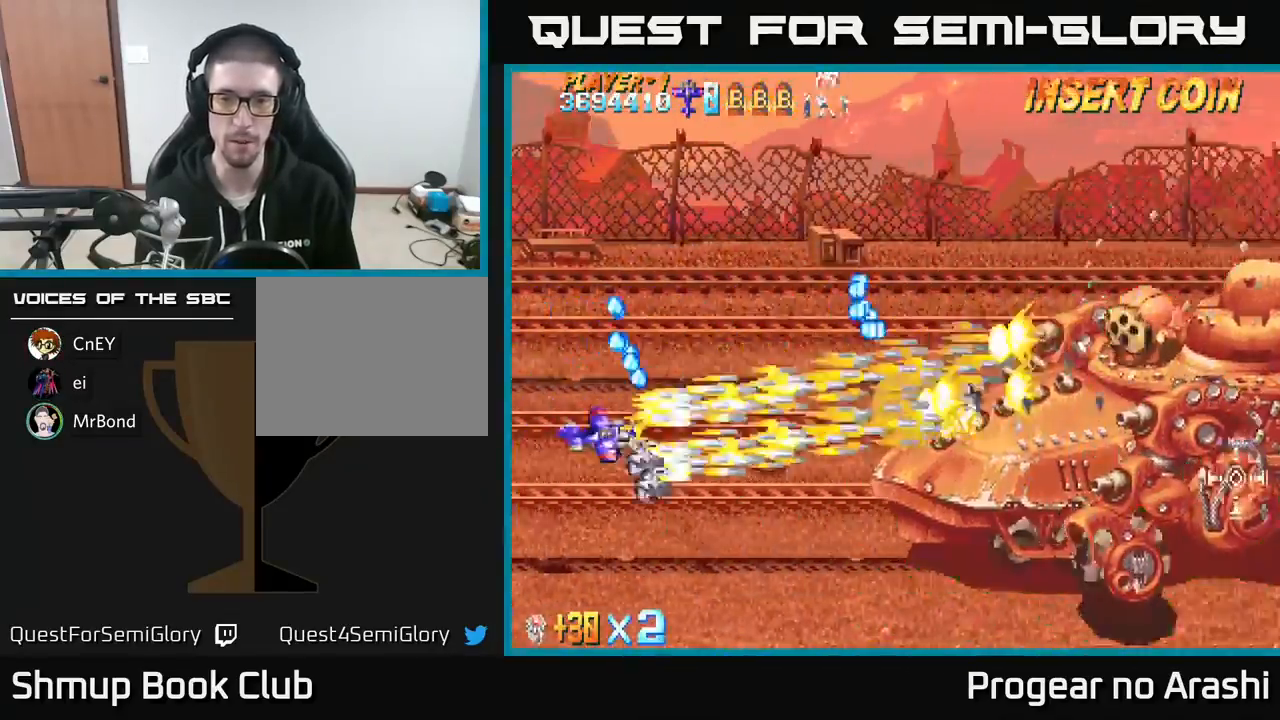
{"buttons": ["X", "DPAD_UP"], "left_stick": "center", "events": [[117, "DPAD_UP", "down"], [317, "DPAD_UP", "up"], [367, "DPAD_DOWN", "down"], [450, "DPAD_DOWN", "up"], [483, "DPAD_RIGHT", "up"], [500, "DPAD_UP", "down"]]}
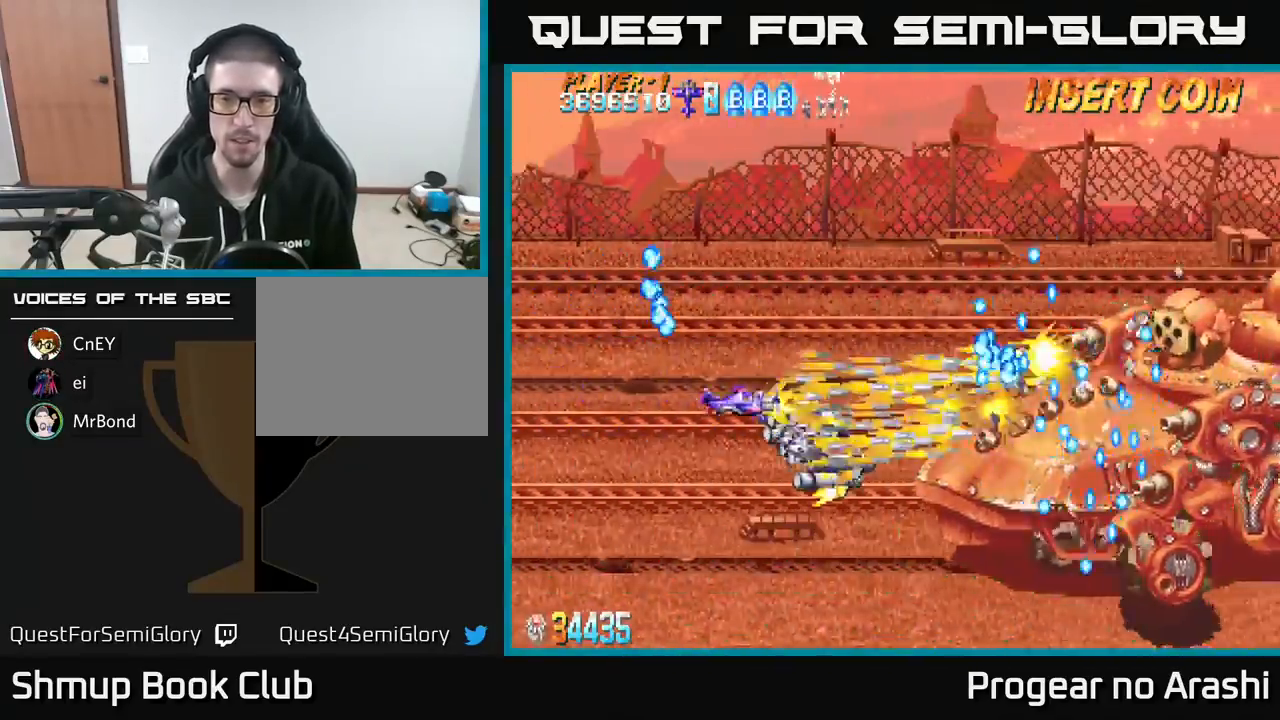
{"buttons": ["X", "DPAD_LEFT"], "left_stick": "center", "events": [[100, "DPAD_LEFT", "down"], [217, "DPAD_UP", "up"]]}